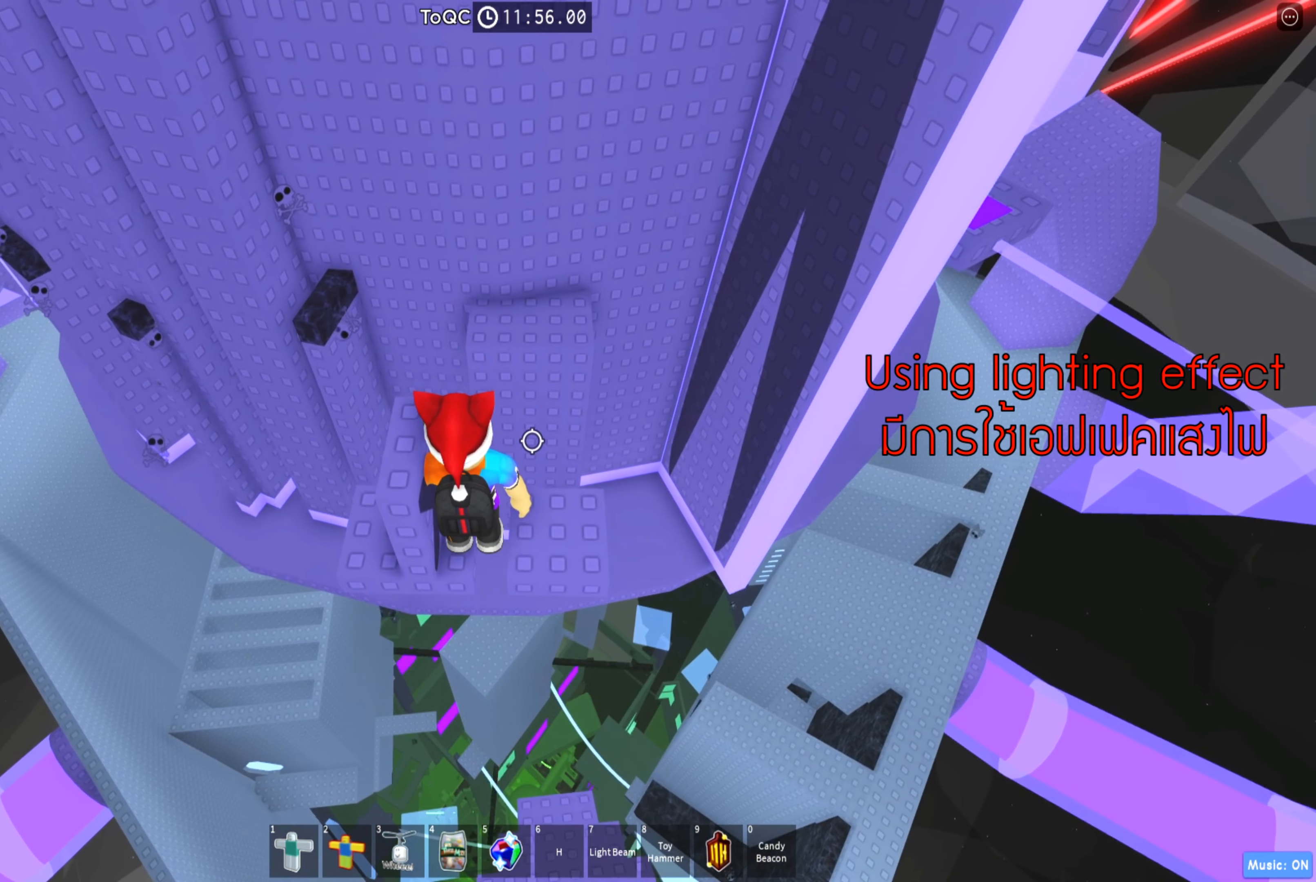
Gameplay with keyboard; each line is a JSON object with the keys held at the frame after it. "events" lists presses ("down") and releases ("up") of "a", "ctrl", "d", "e", "q", "s", "shift", "space" and "w" between this image and that frame as [ms after this image, input, new state], when the widget could be followed in between. No other keys are recorded. Mouse input is not recorded.
{"keys": [], "events": [[33, "a", "down"], [150, "a", "up"], [317, "a", "down"], [400, "a", "up"]]}
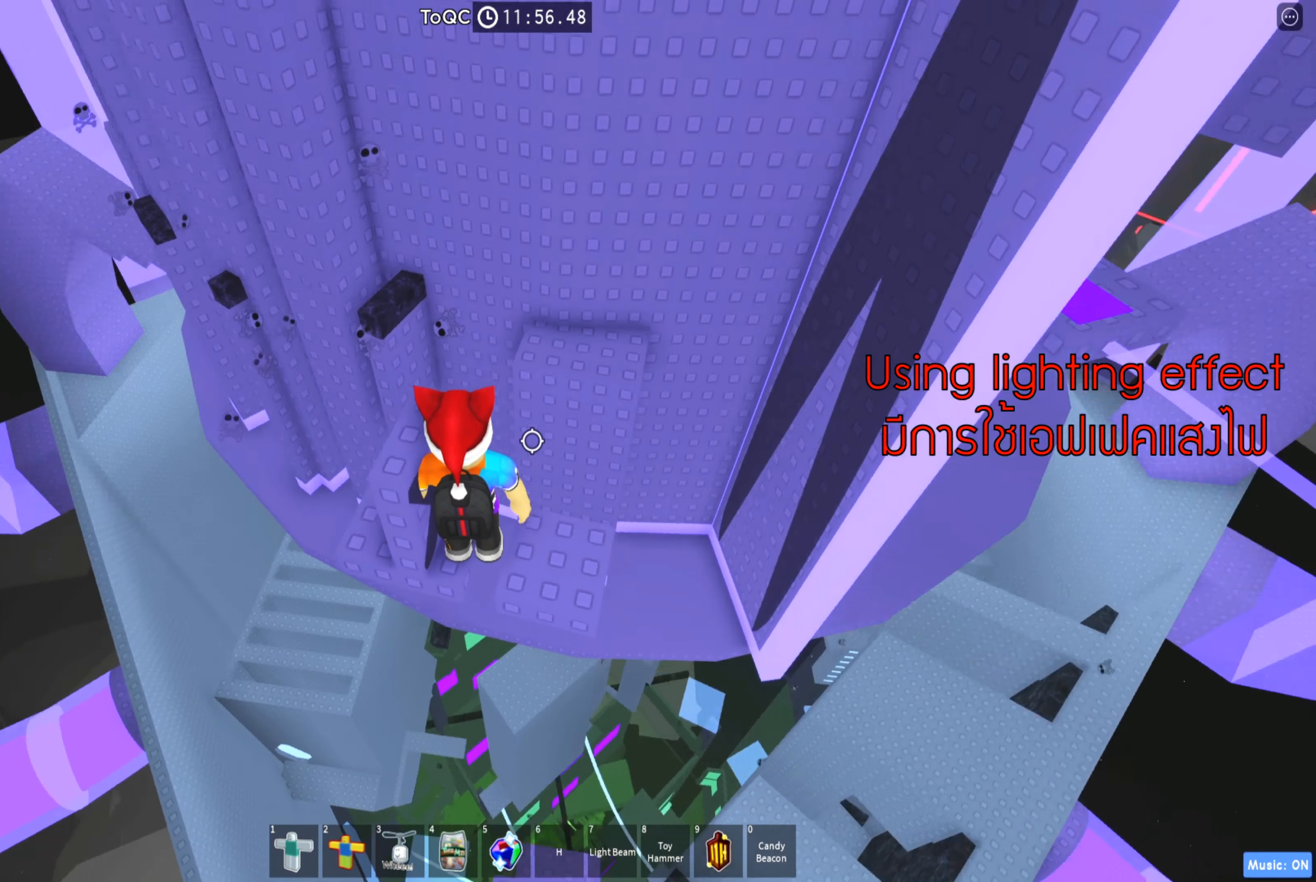
{"keys": [], "events": [[283, "w", "down"], [350, "w", "up"]]}
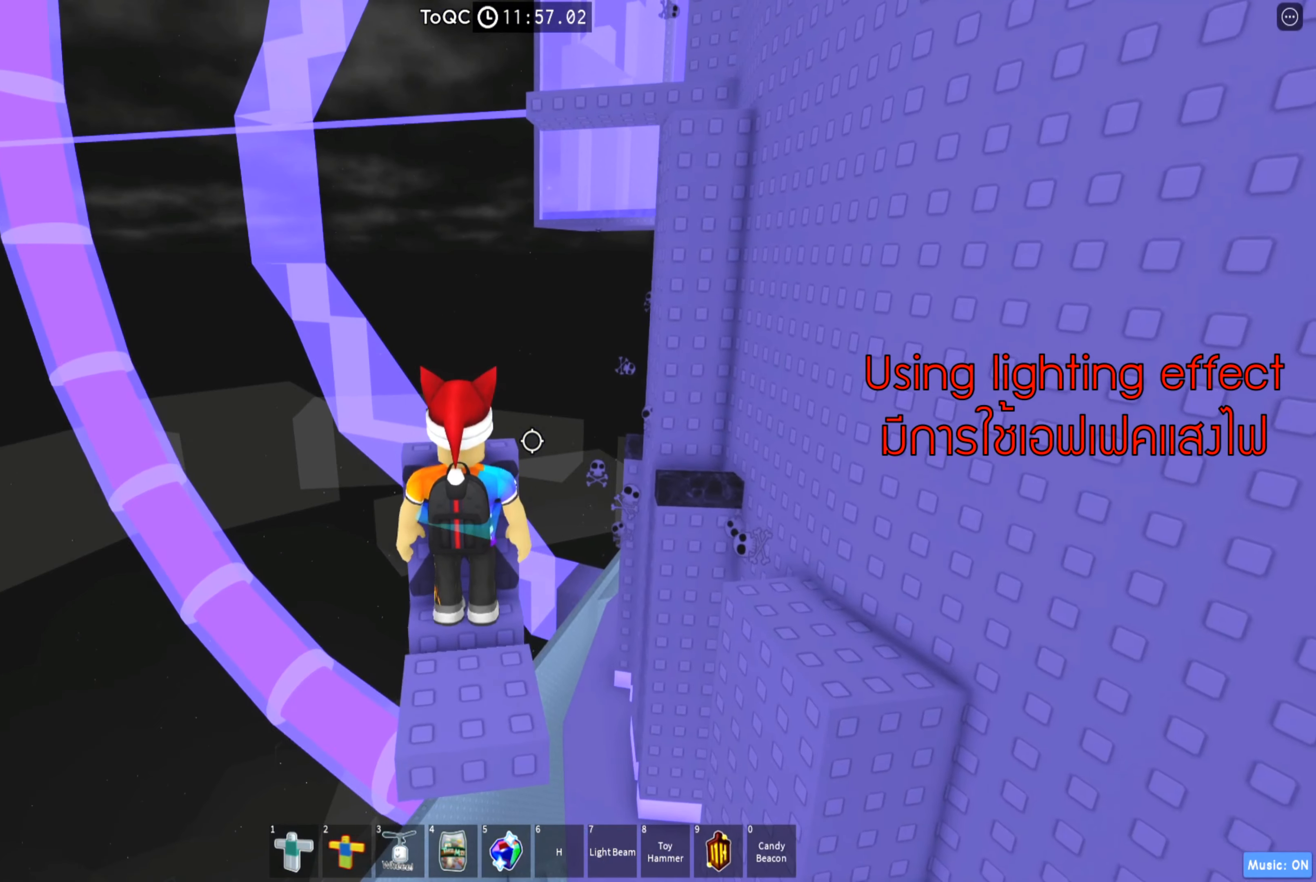
{"keys": [], "events": []}
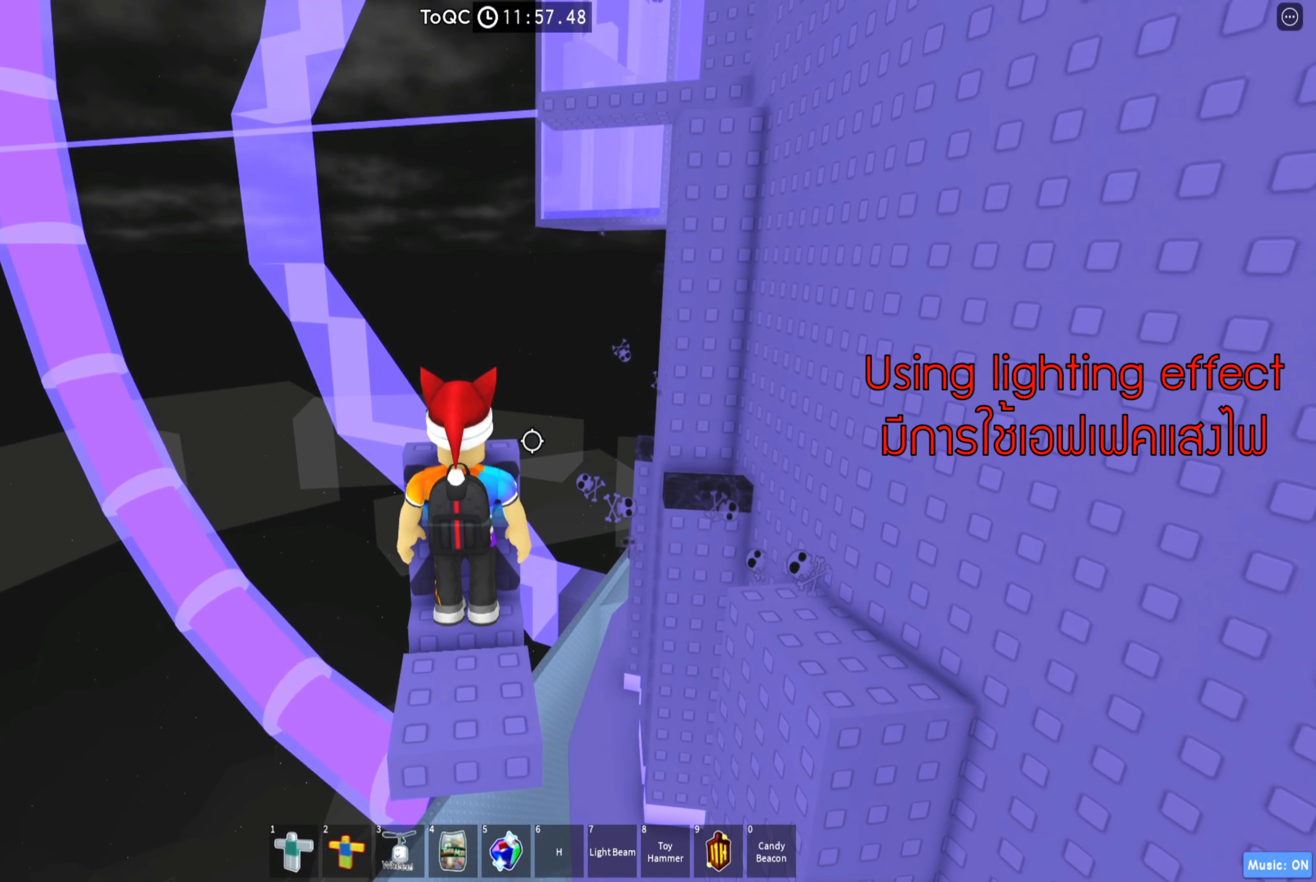
{"keys": [], "events": [[317, "w", "down"], [400, "w", "up"]]}
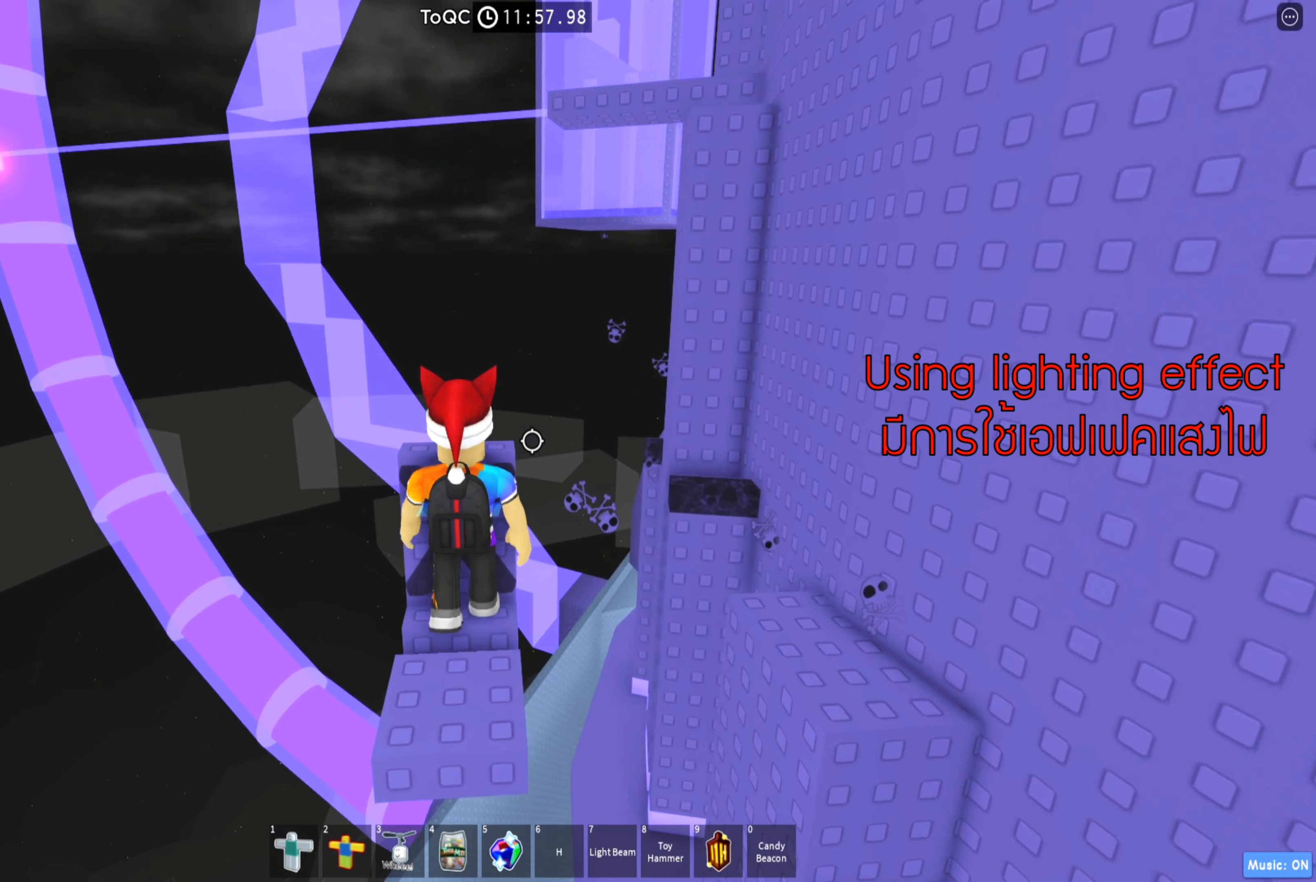
{"keys": [], "events": [[117, "shift", "down"], [267, "shift", "up"]]}
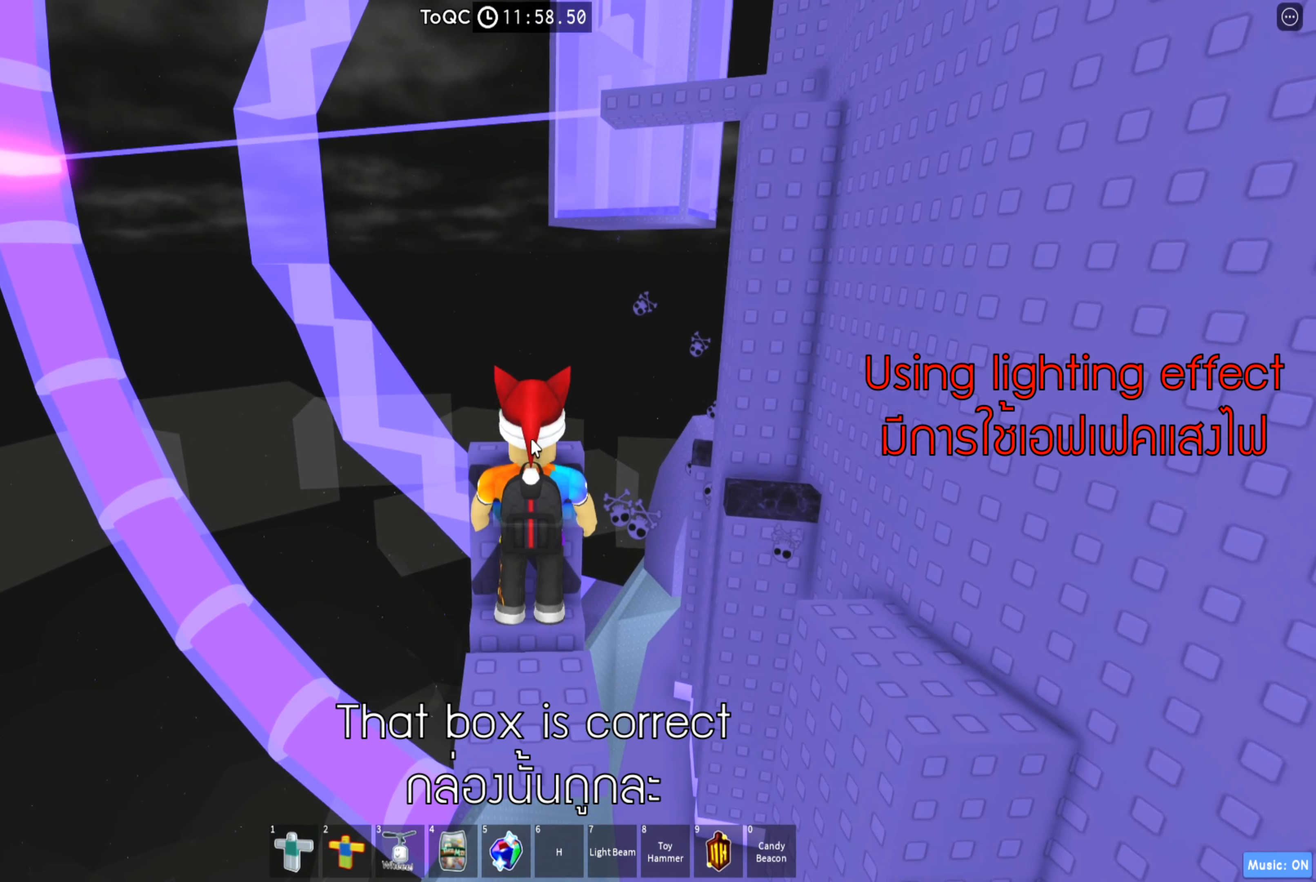
{"keys": [], "events": [[250, "w", "down"], [317, "w", "up"]]}
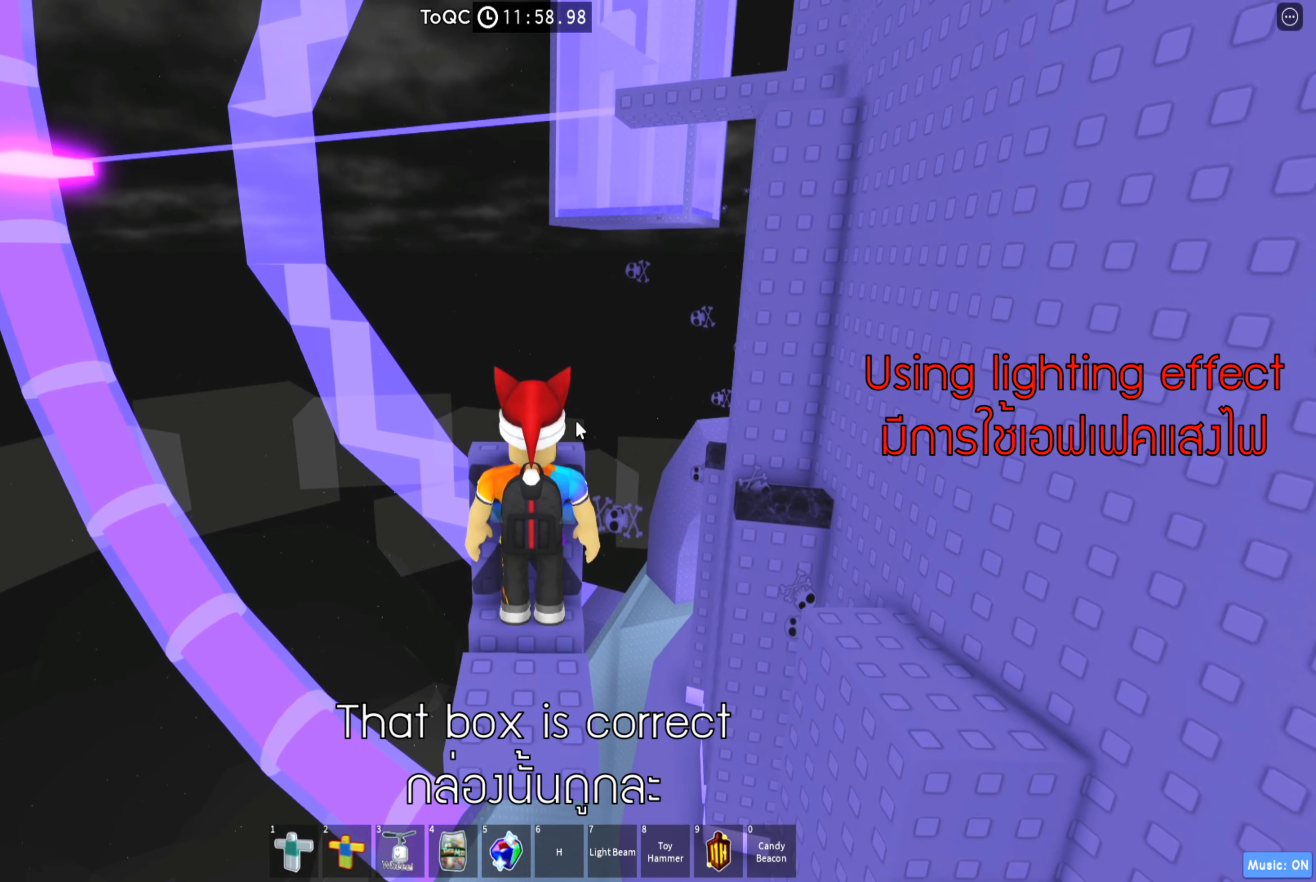
{"keys": [], "events": []}
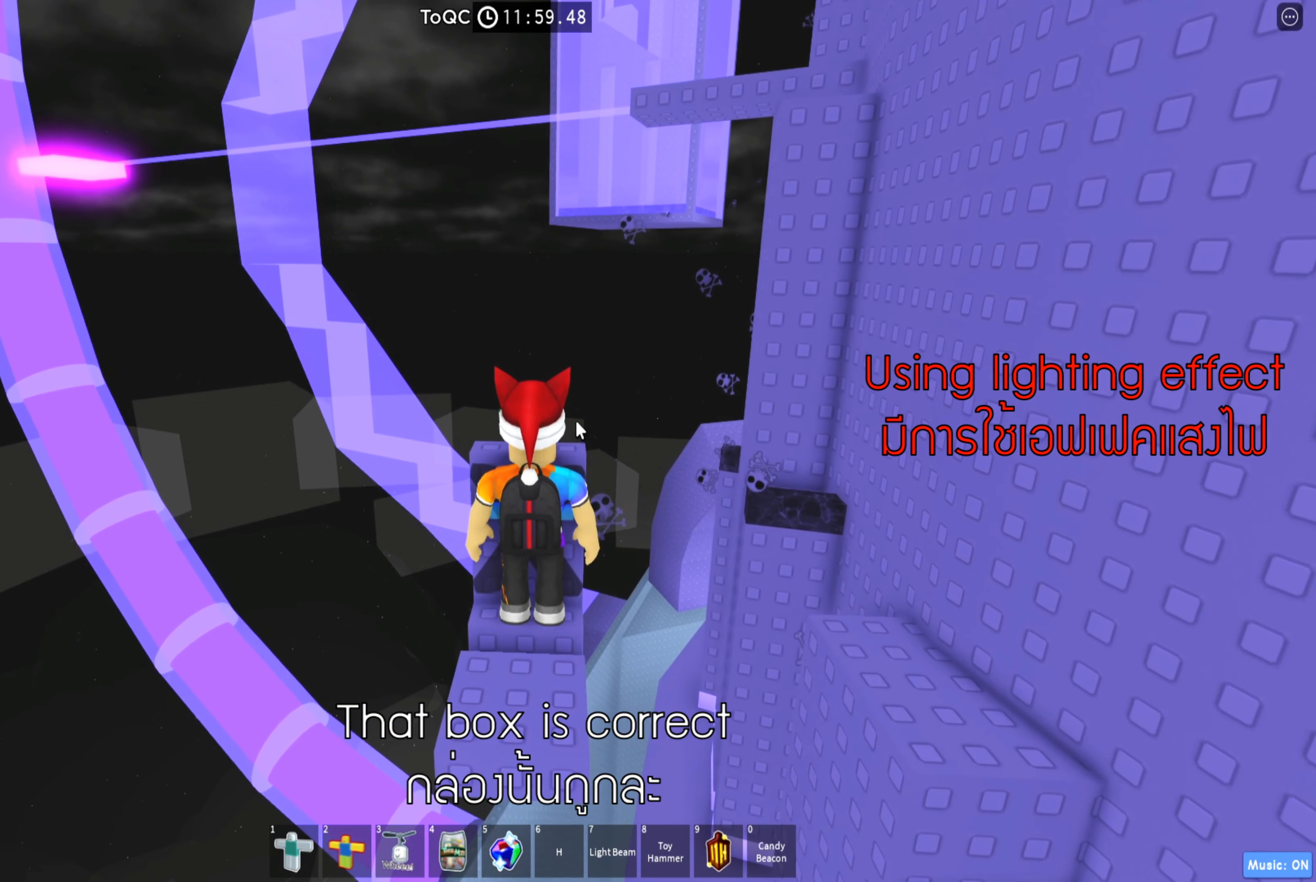
{"keys": [], "events": []}
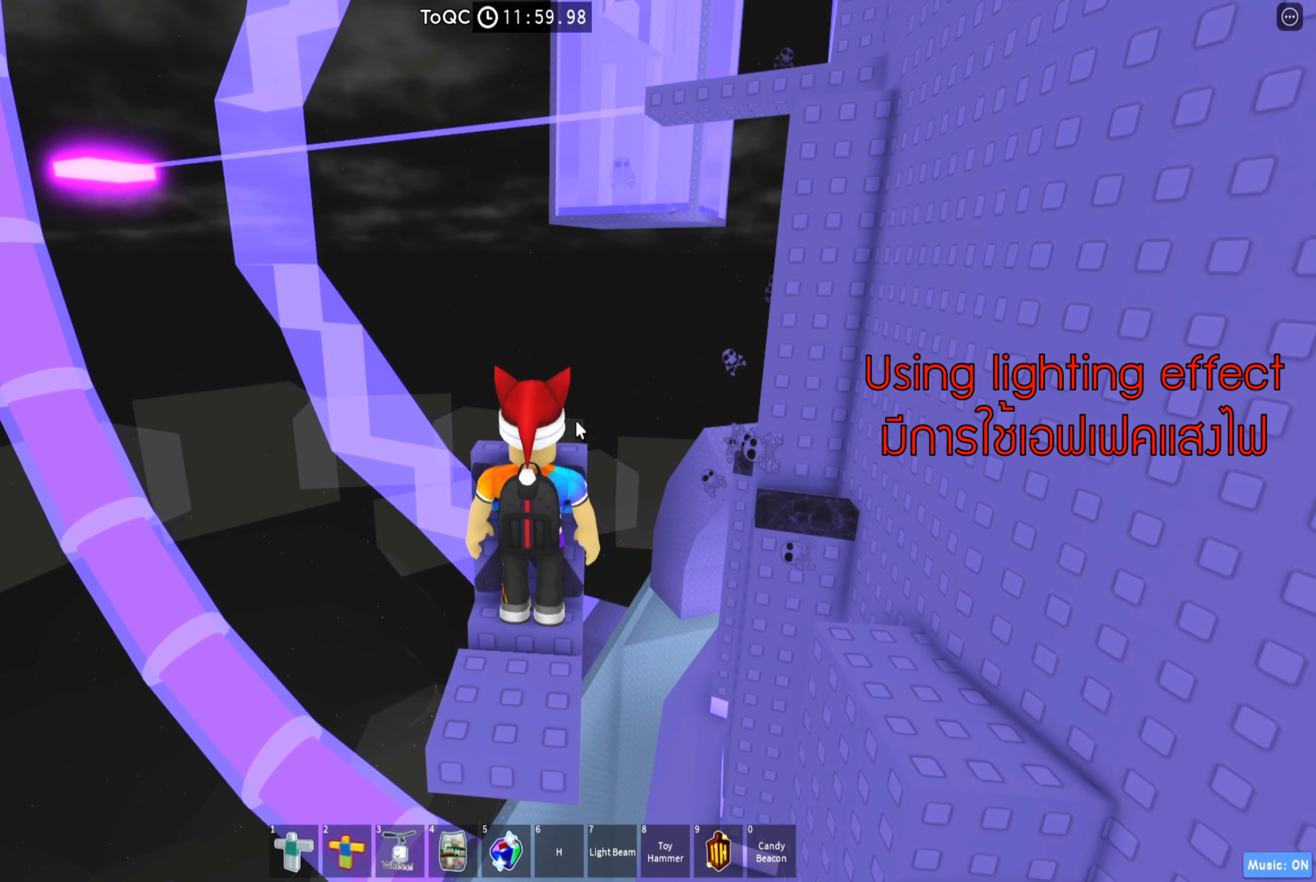
{"keys": [], "events": [[117, "w", "down"], [217, "w", "up"]]}
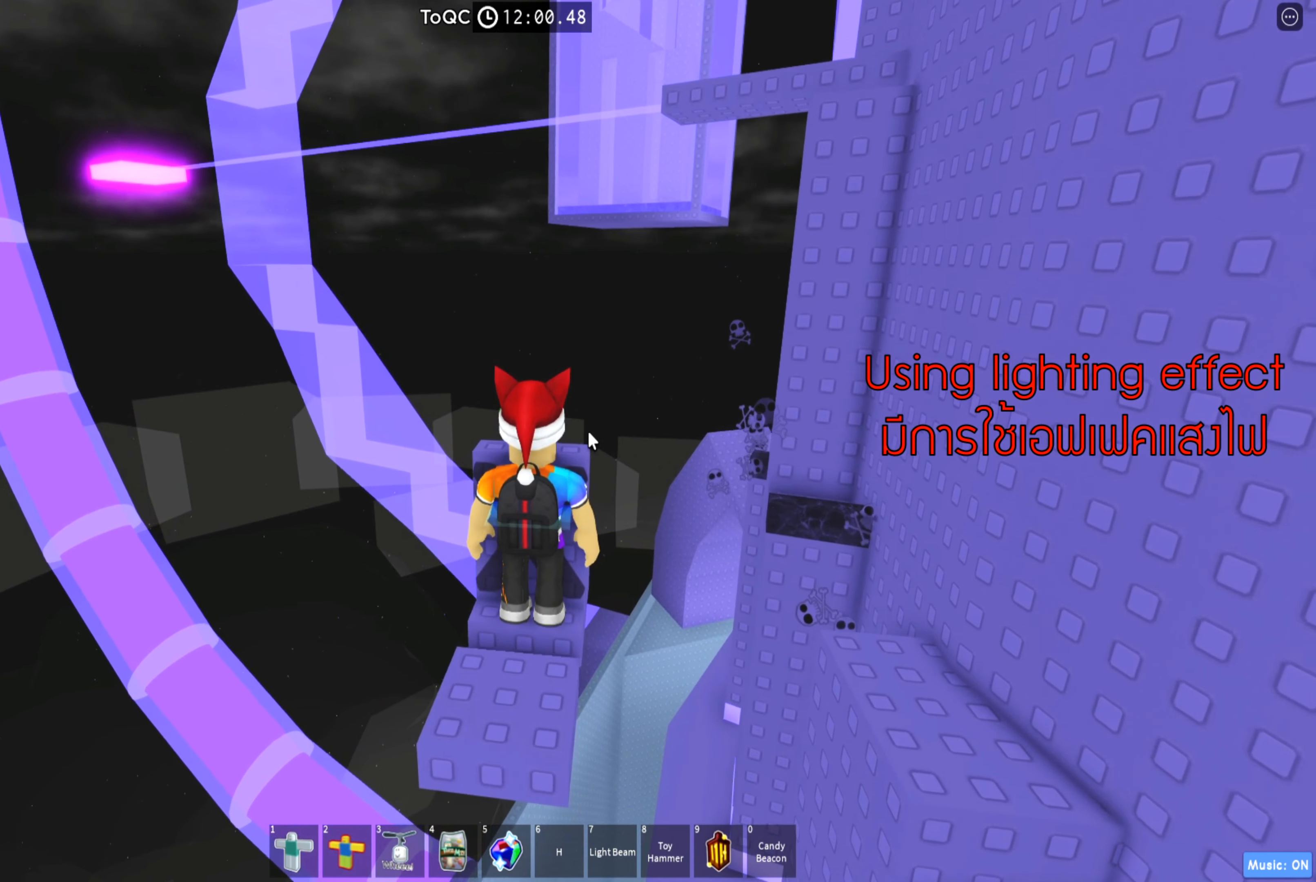
{"keys": [], "events": [[384, "w", "down"], [467, "w", "up"]]}
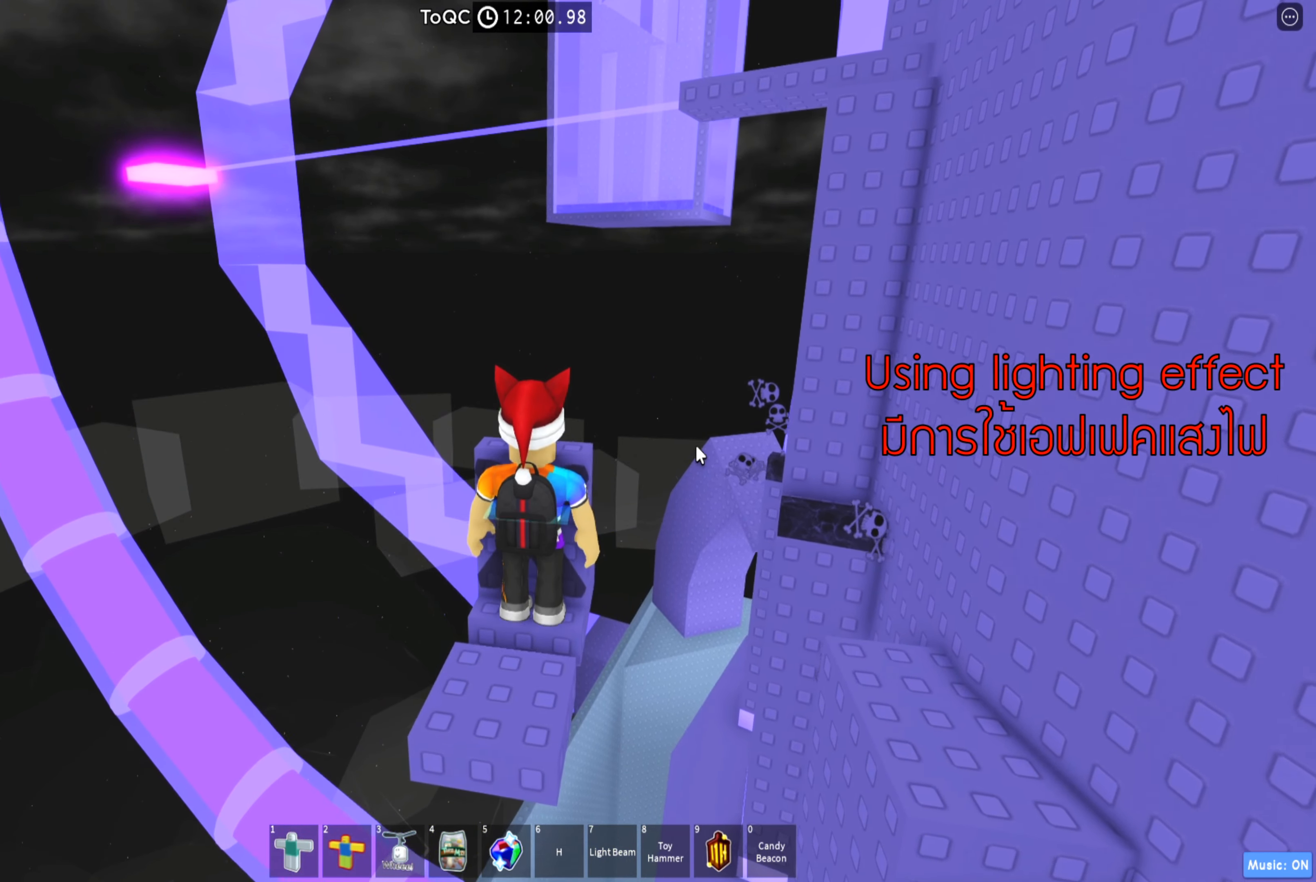
{"keys": [], "events": []}
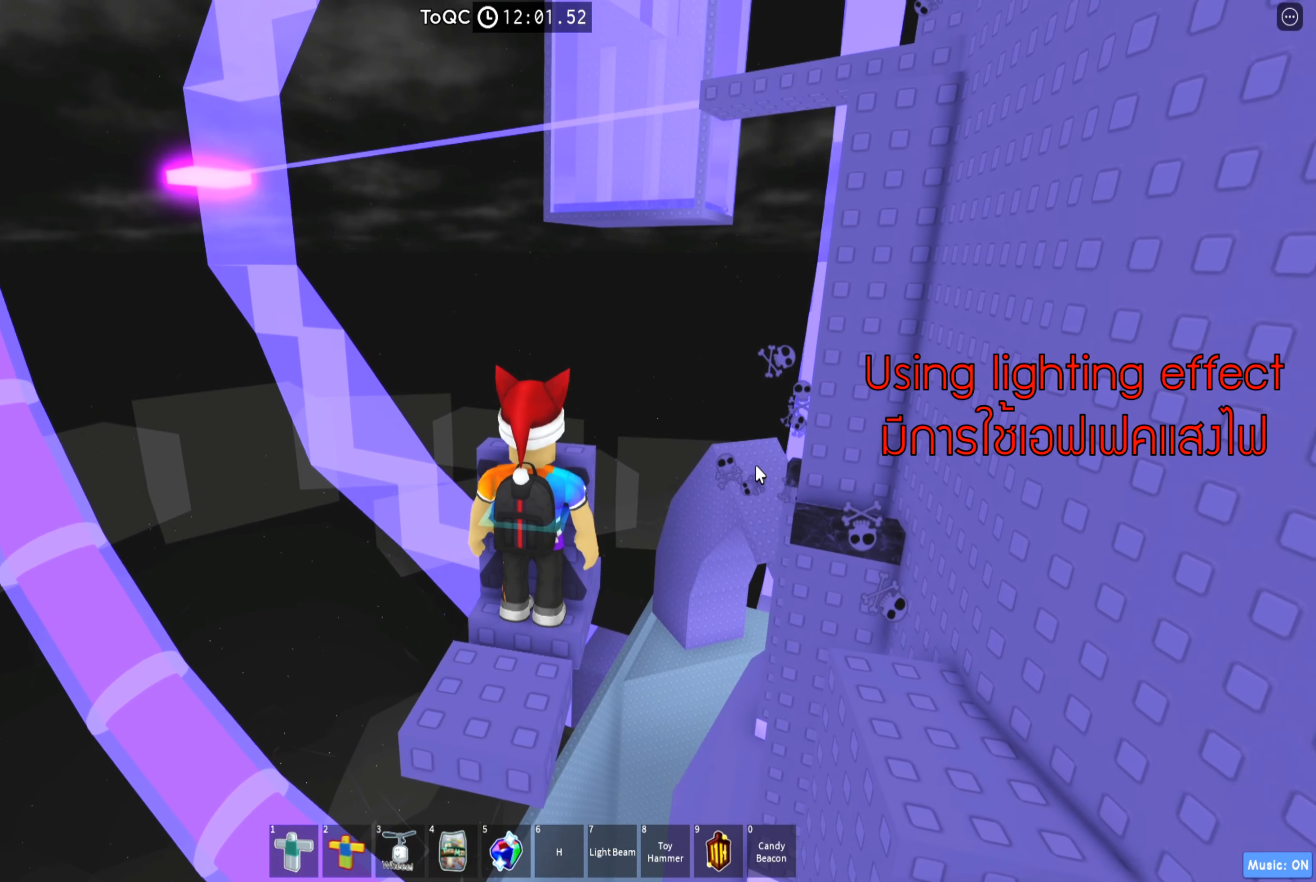
{"keys": [], "events": []}
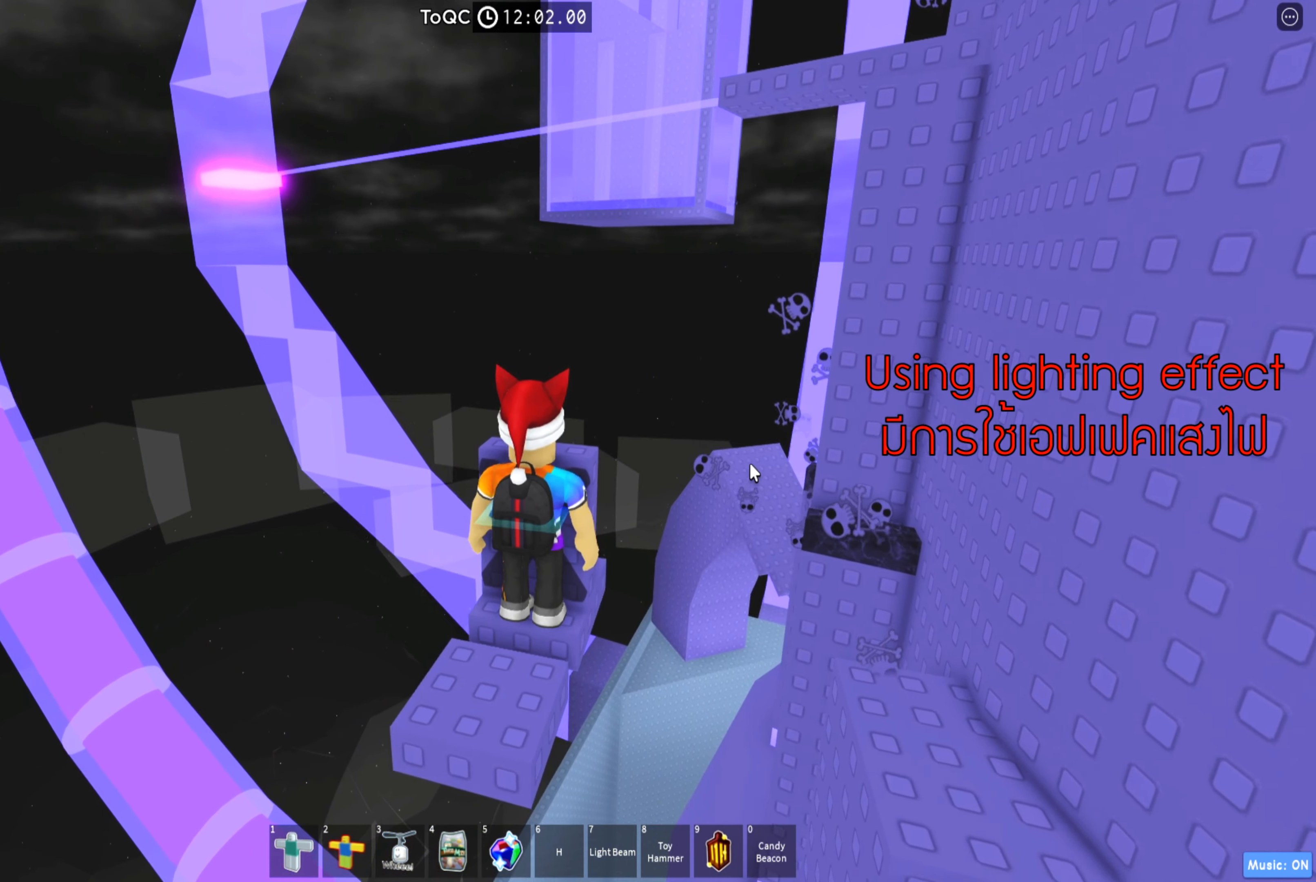
{"keys": [], "events": [[317, "shift", "down"], [417, "shift", "up"]]}
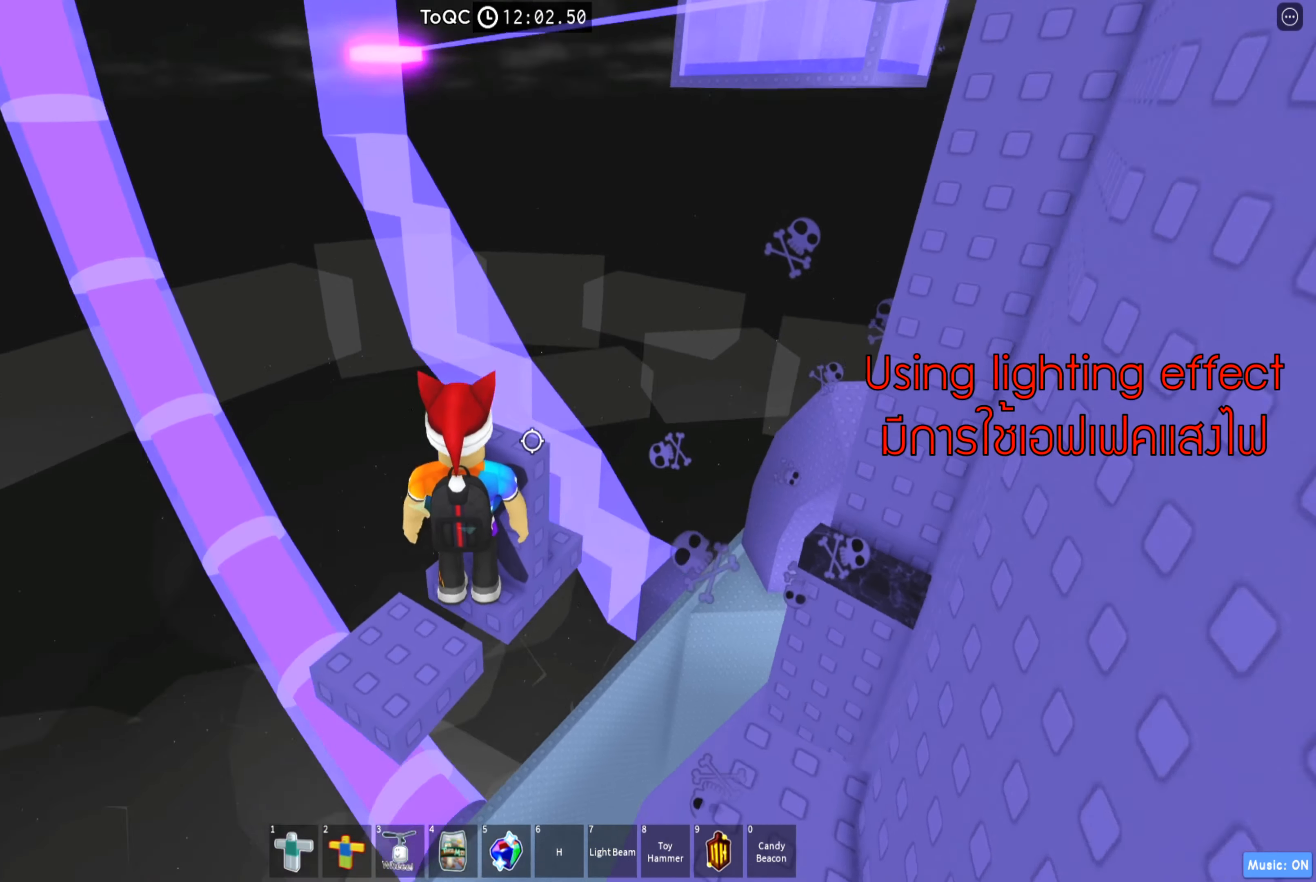
{"keys": ["space"], "events": [[417, "space", "down"]]}
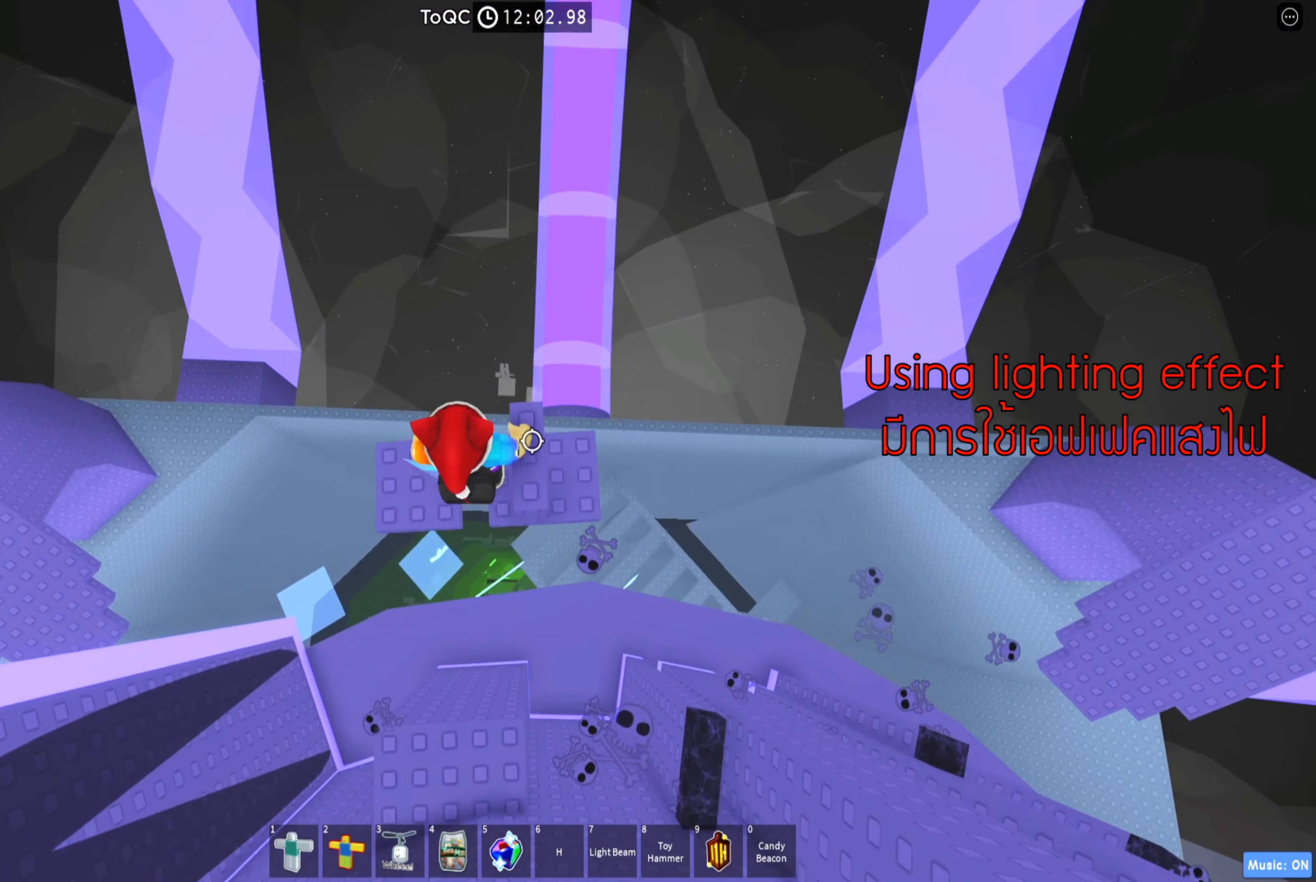
{"keys": ["d"], "events": [[34, "space", "up"], [117, "d", "down"], [284, "d", "up"], [484, "d", "down"]]}
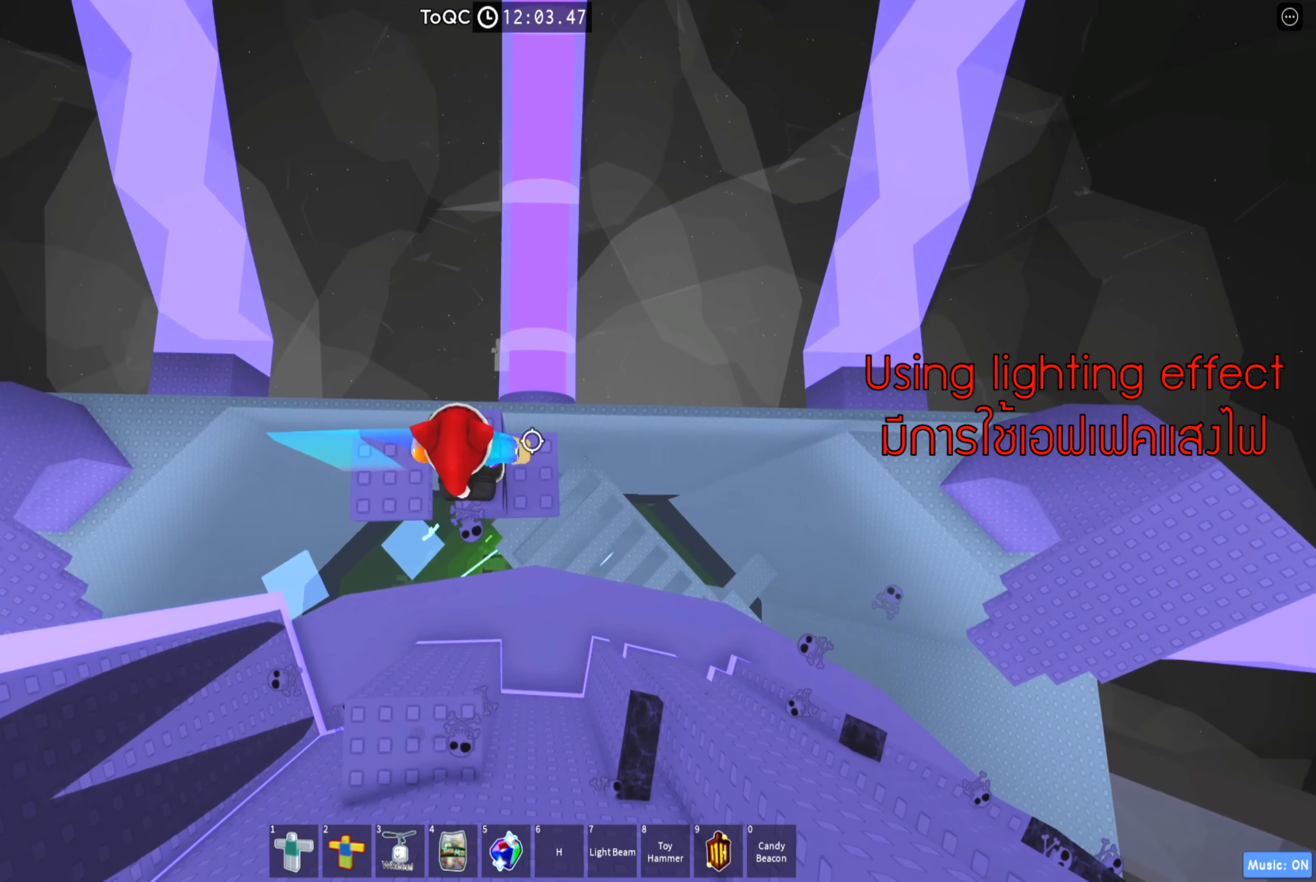
{"keys": [], "events": [[34, "space", "down"], [184, "space", "up"], [250, "d", "up"]]}
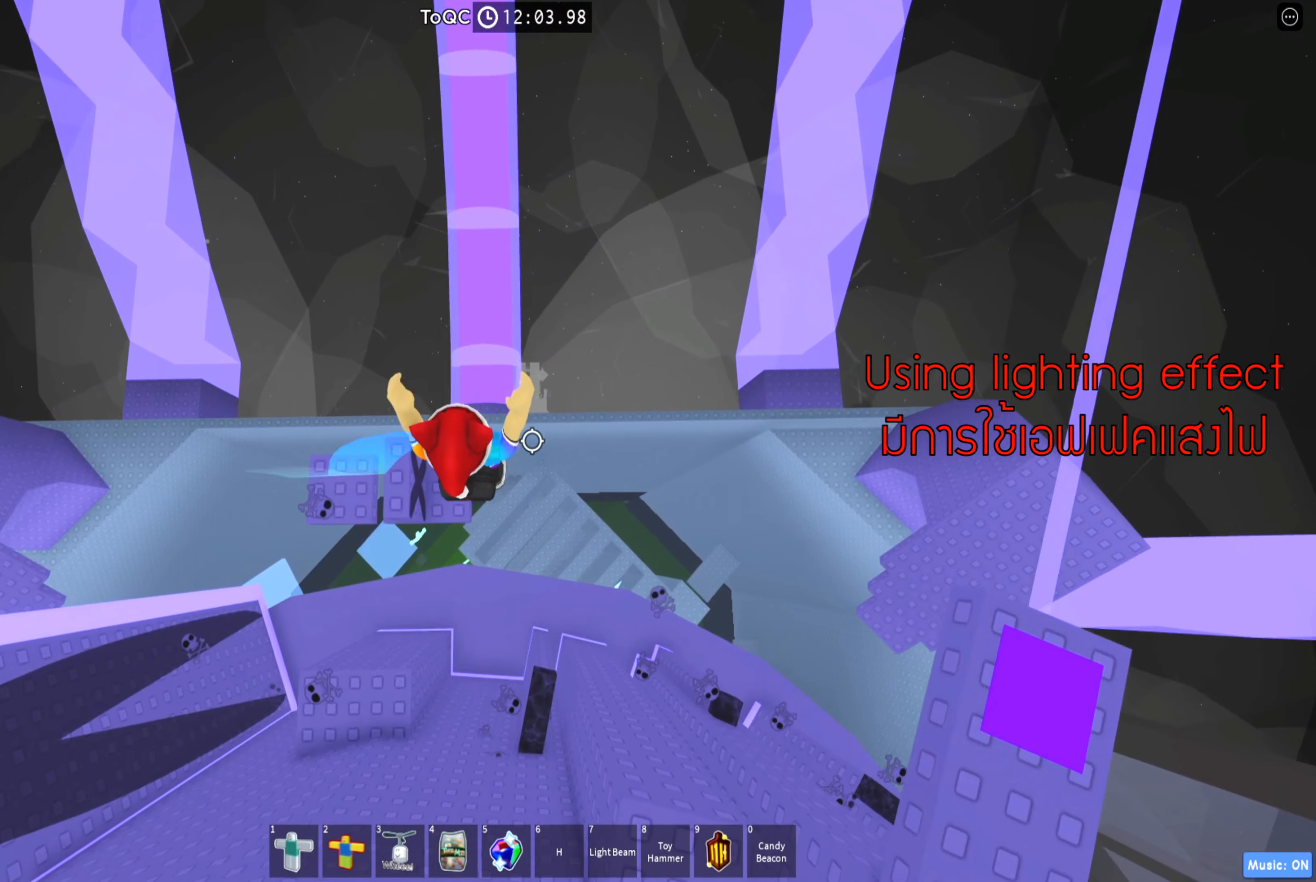
{"keys": ["shift"], "events": [[50, "a", "down"], [166, "a", "up"], [500, "shift", "down"]]}
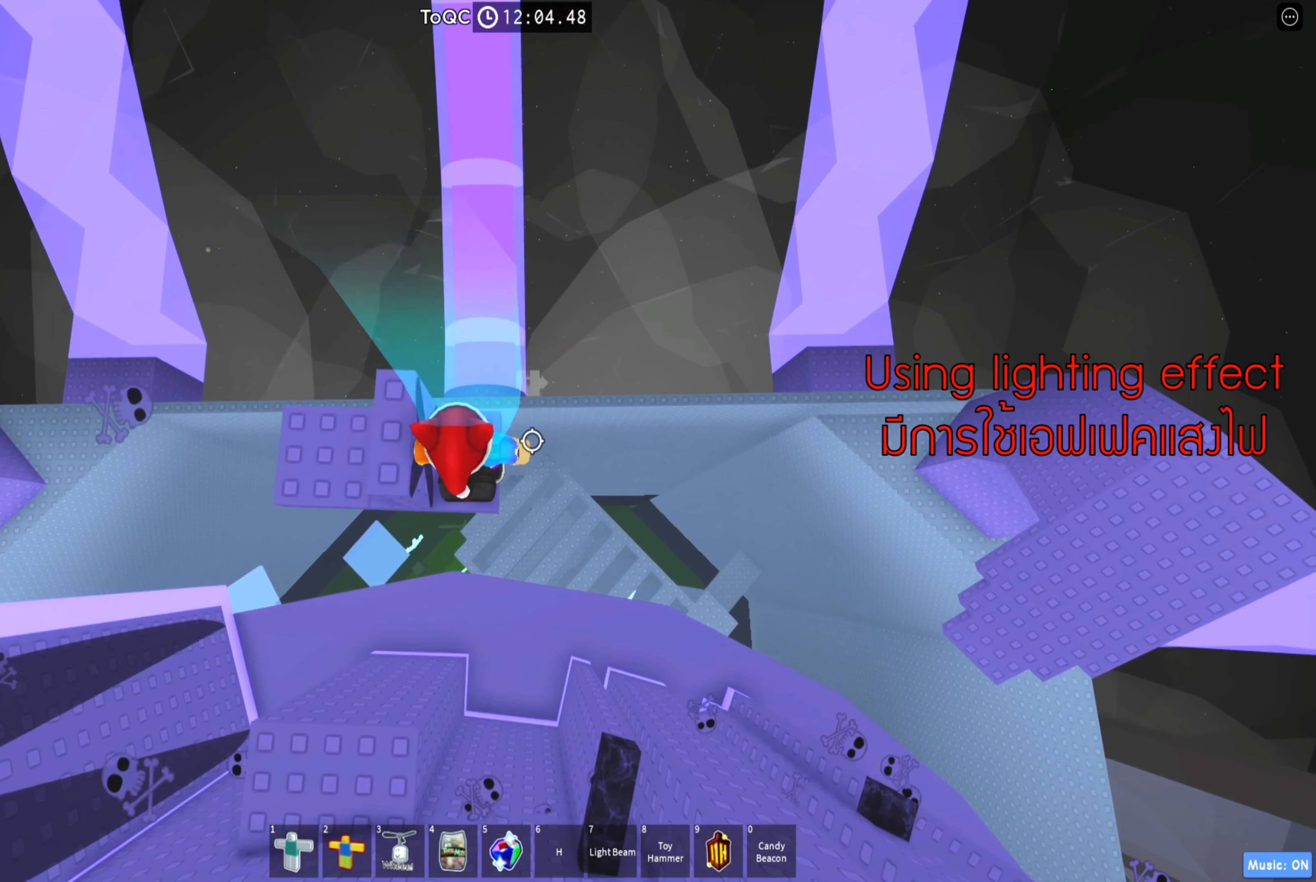
{"keys": [], "events": [[116, "shift", "up"]]}
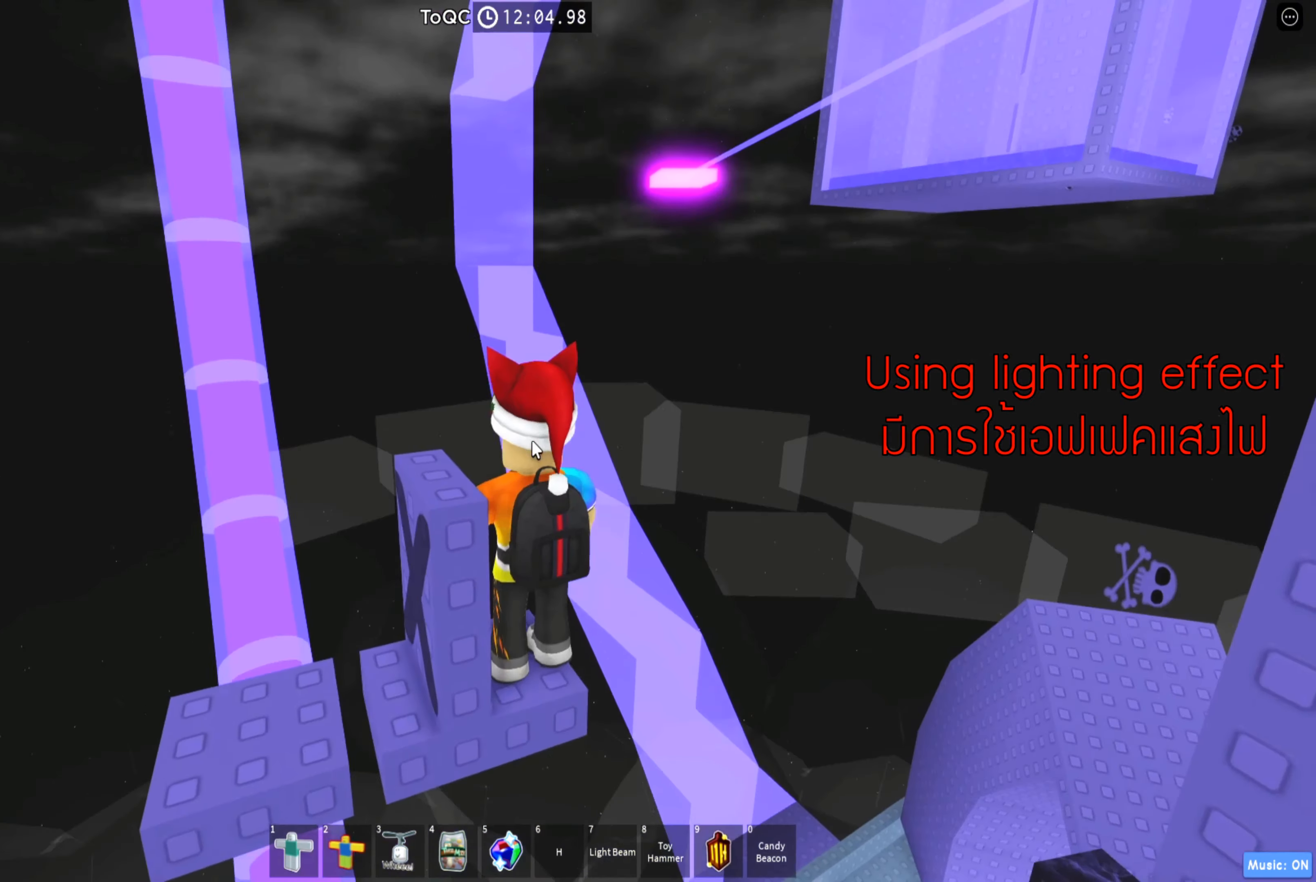
{"keys": [], "events": []}
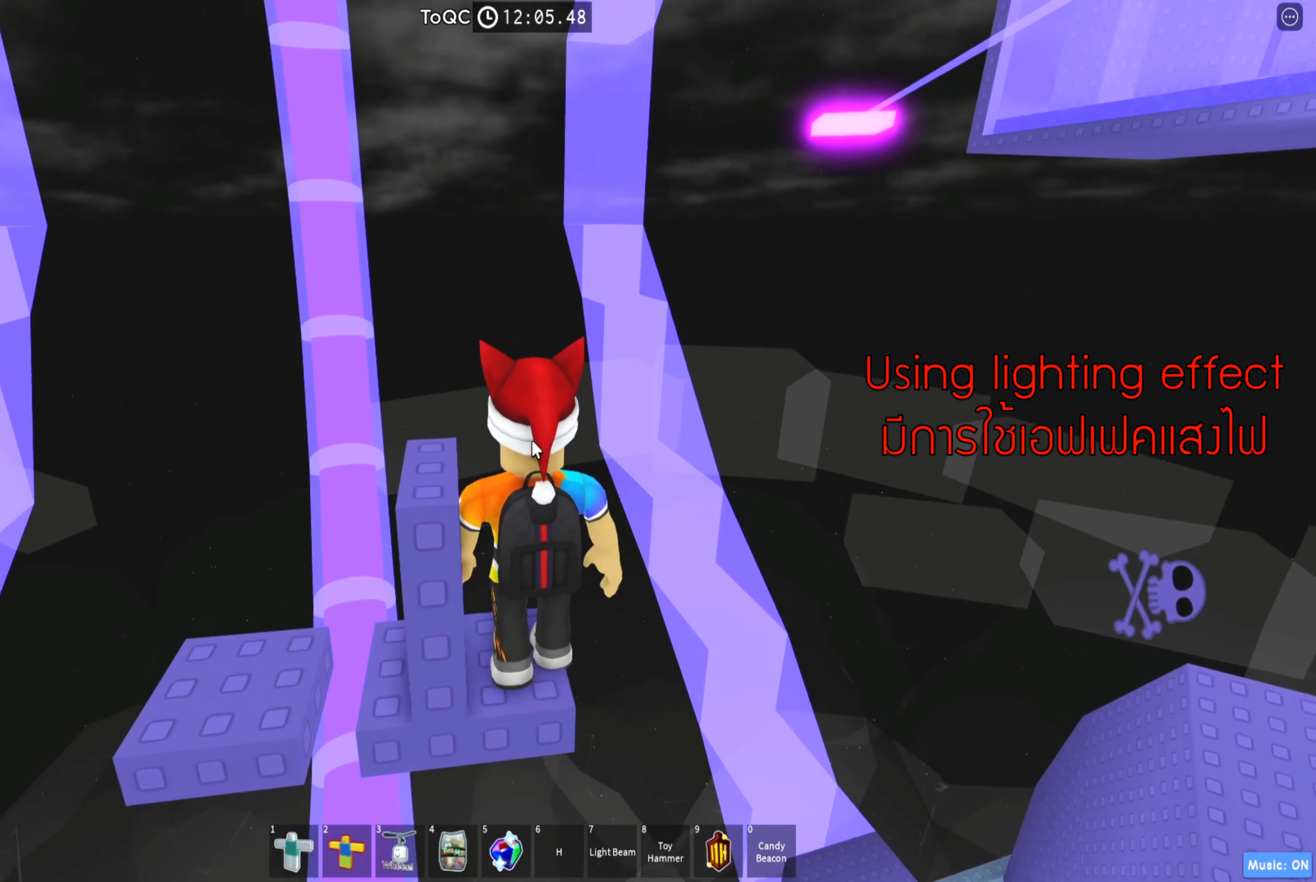
{"keys": [], "events": [[50, "a", "down"], [116, "a", "up"]]}
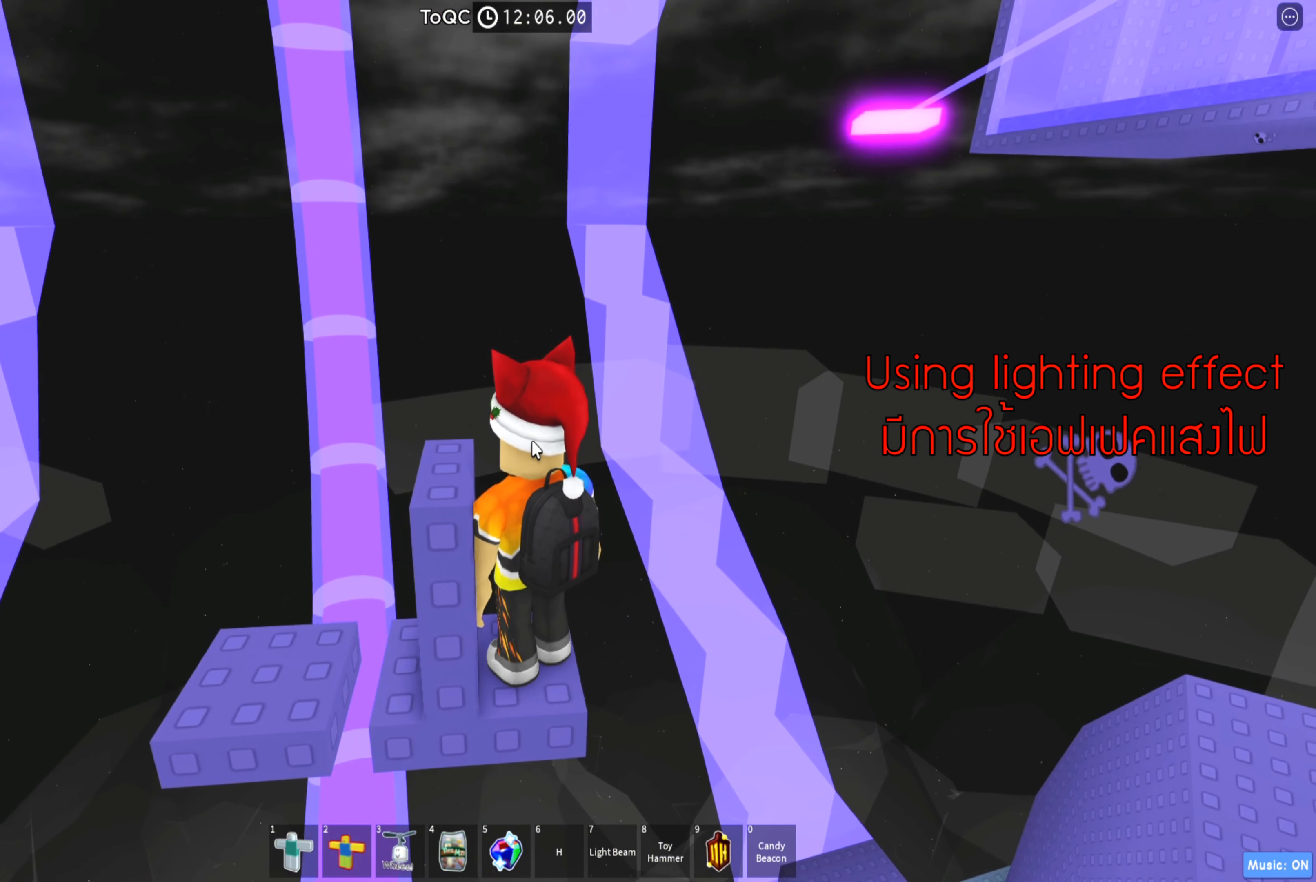
{"keys": [], "events": []}
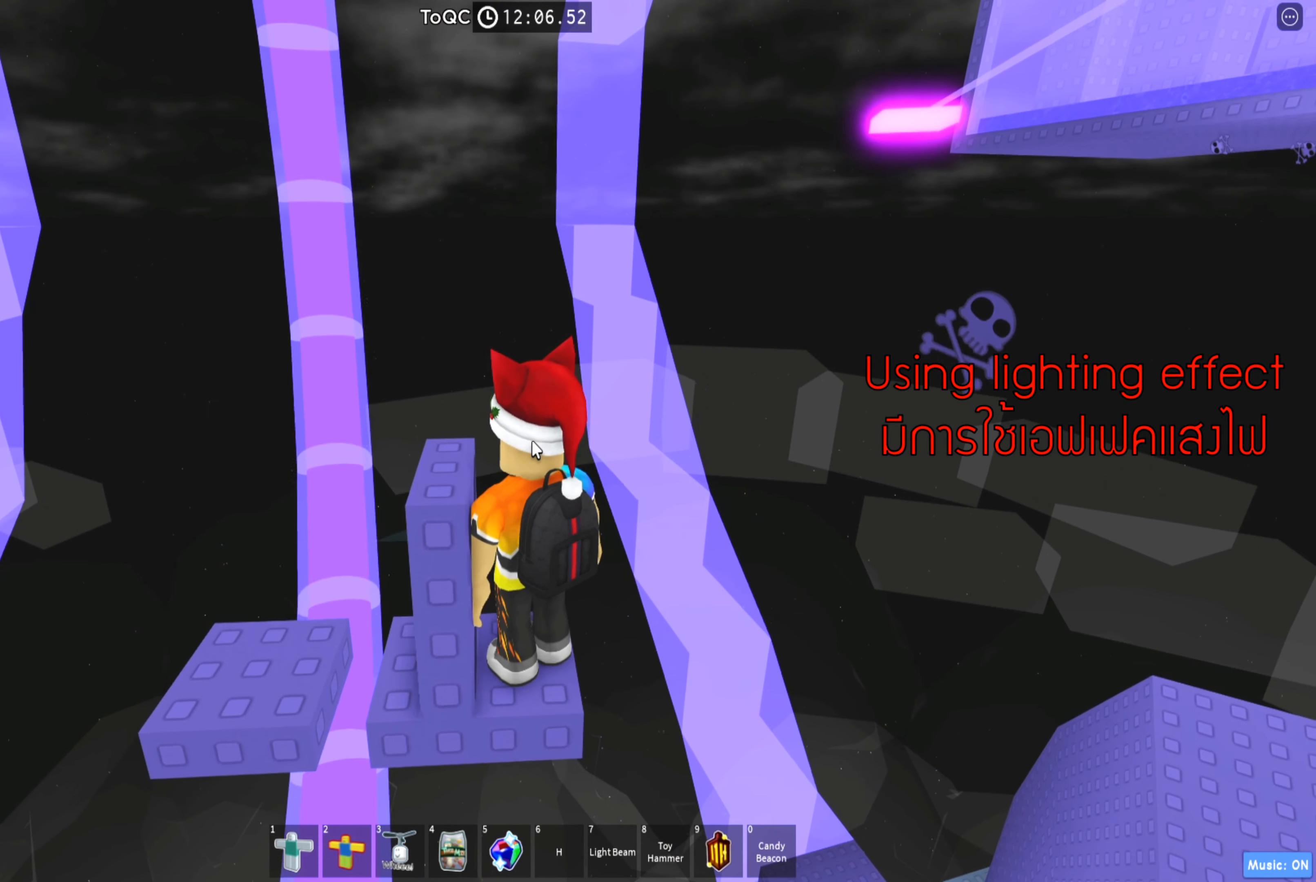
{"keys": [], "events": []}
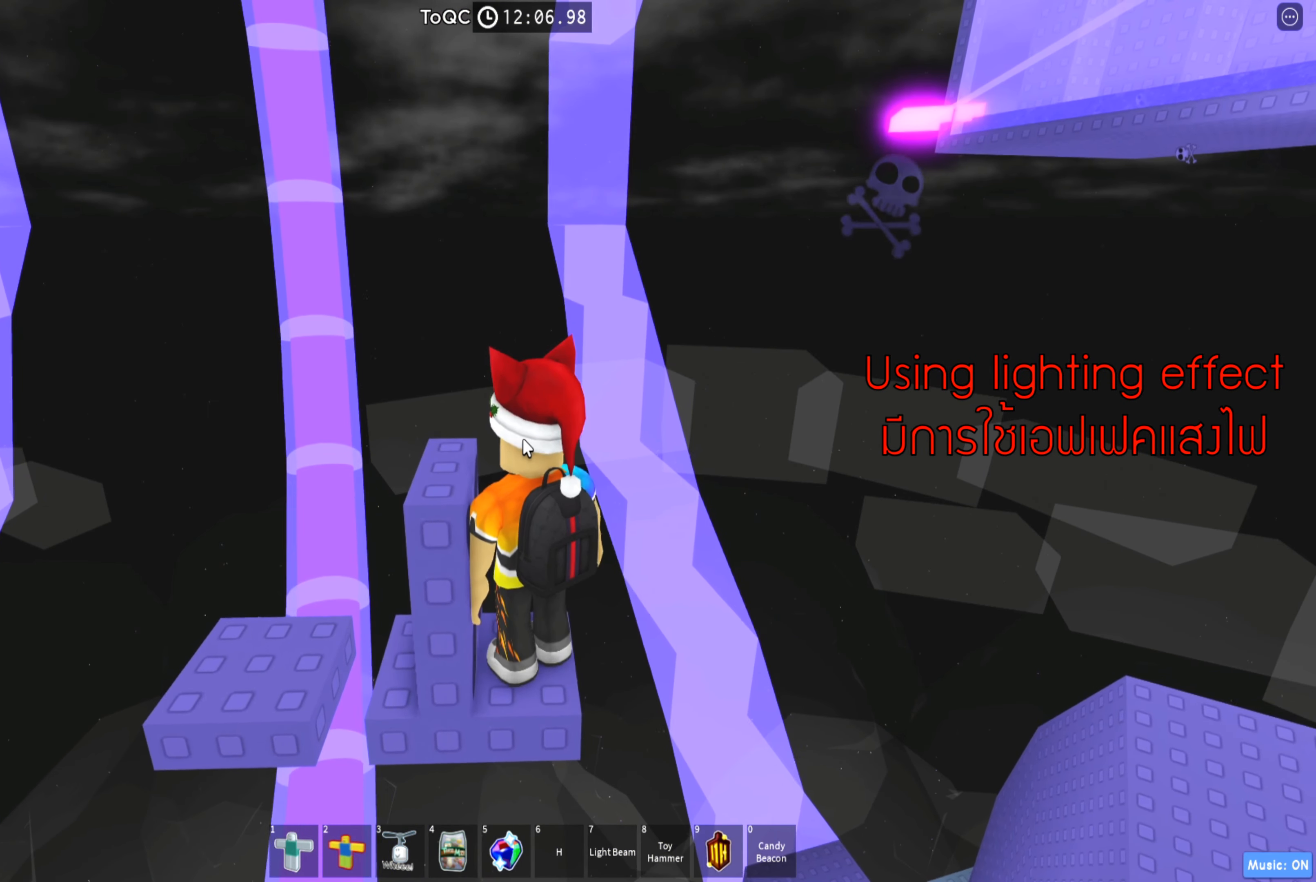
{"keys": [], "events": []}
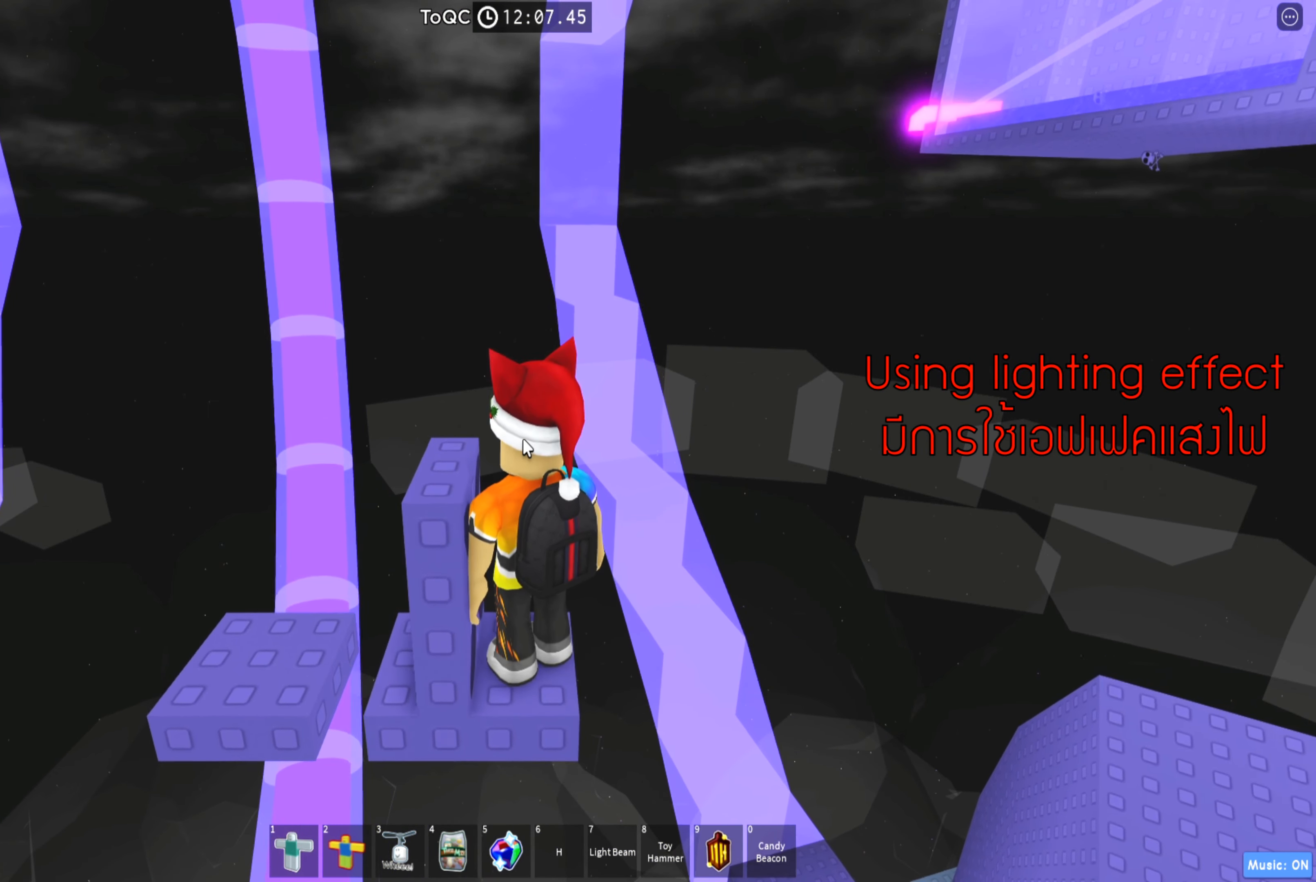
{"keys": [], "events": []}